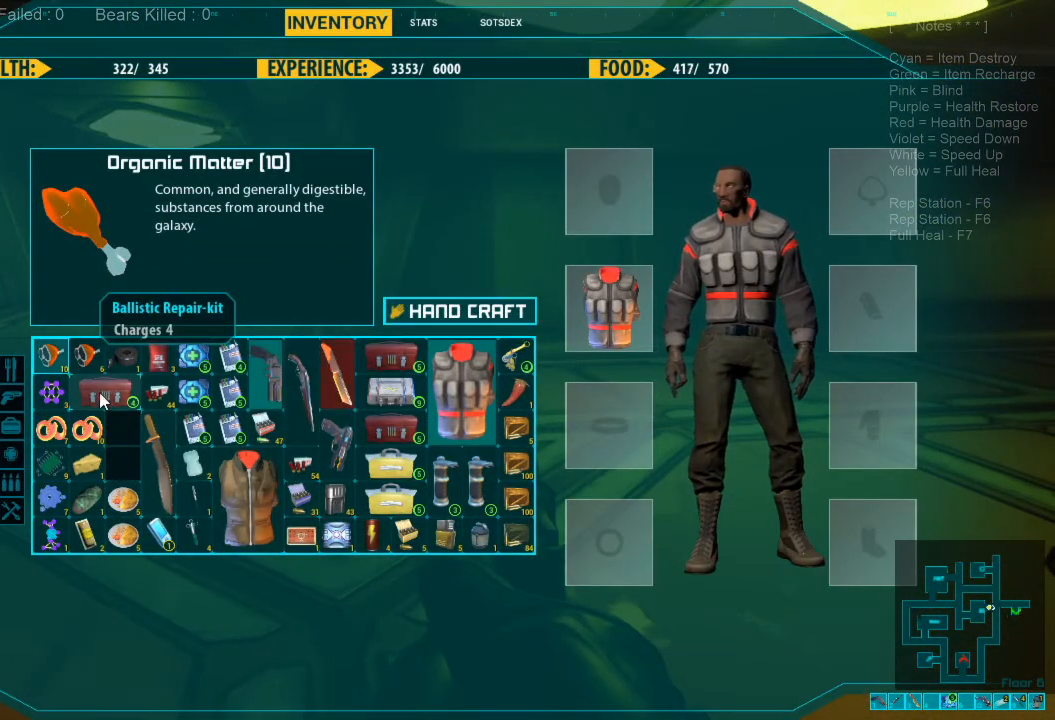
Gameplay with keyboard and mouse; each line is a JSON object with the keys and mouse buttons held at the frame after it. "events" lists presses ("down") and releases ("up") of "1", "2", "3", "4", "a", "alt", "c", "caps_lock", "ctrl", "d", "e", "f", "q", "r", "s", "shift", "space", "super", "tab", "tilde", "v", "w", "x", "z", "mouse_left", "mouse_wheel", "mouse_right", "mouse_mb4" and "mouse_mb5" between this image and that frame as [ms after this image, input, new state], when the widget could be followed in between. "mouse_left", "mouse_wheel", "mouse_right", "mouse_mb4", "mouse_mb5" = the "left", "wheel", "right", "mb4", "mb5" buttons of the "mouse" list. No other keys are recorded. "wheel" means that the mouse wheel is clicked or scrolled. Mouse movement is not recorded.
{"keys": [], "mouse": [], "events": [[66, "mouse_left", "down"], [133, "mouse_left", "up"], [200, "mouse_left", "down"], [300, "mouse_left", "up"]]}
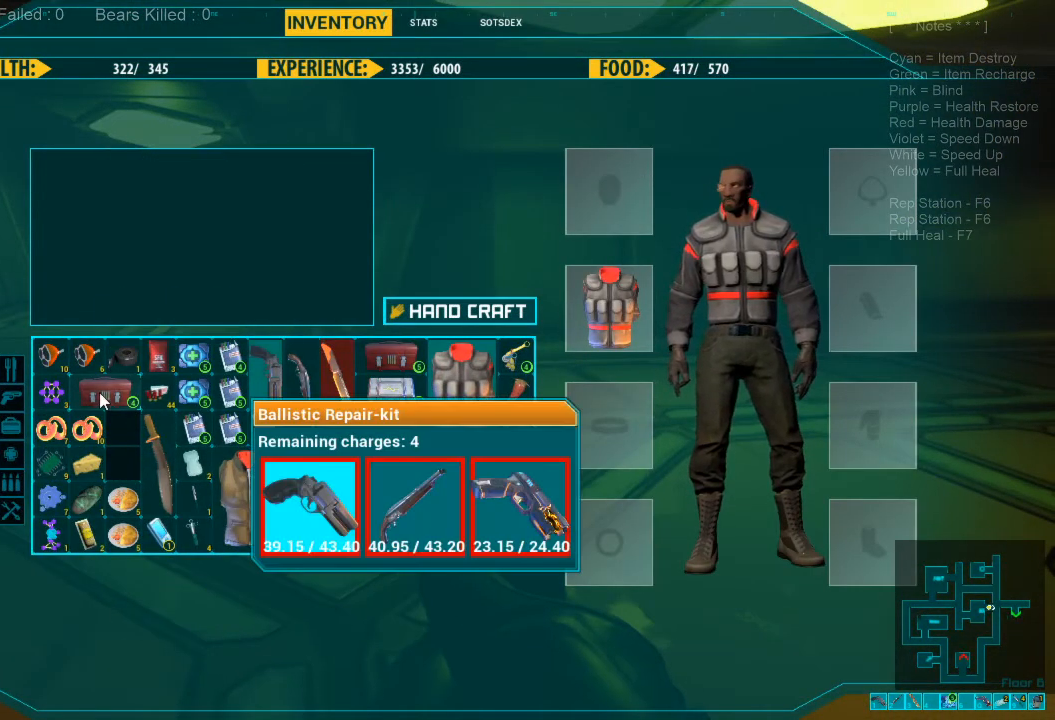
{"keys": [], "mouse": [], "events": []}
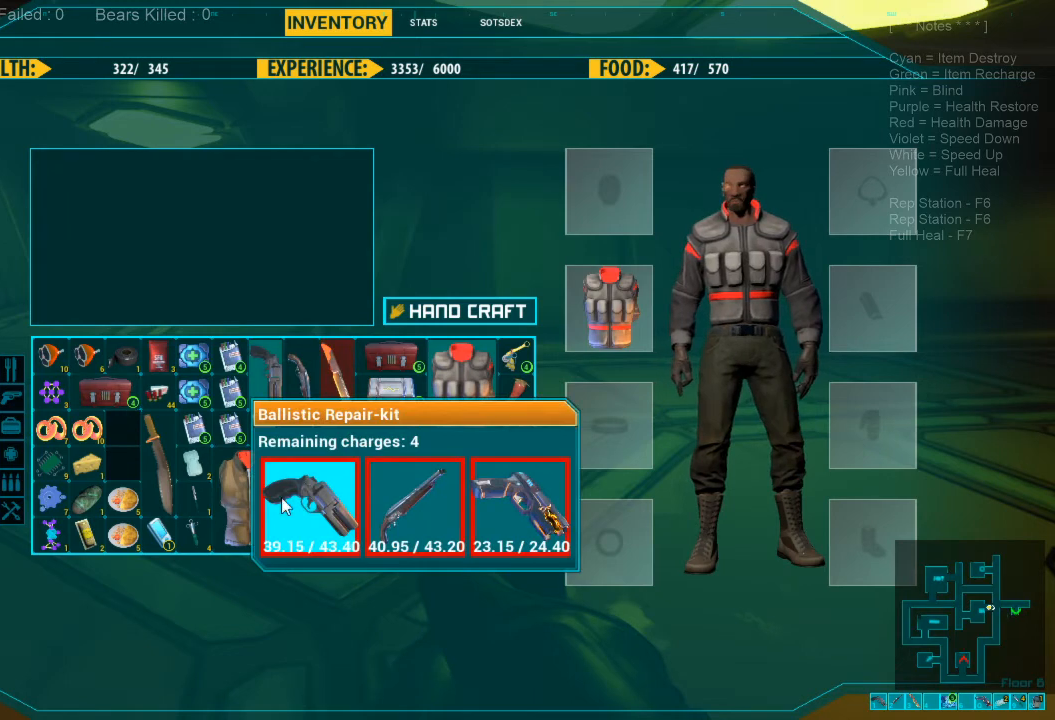
{"keys": [], "mouse": ["left"], "events": [[366, "mouse_left", "down"]]}
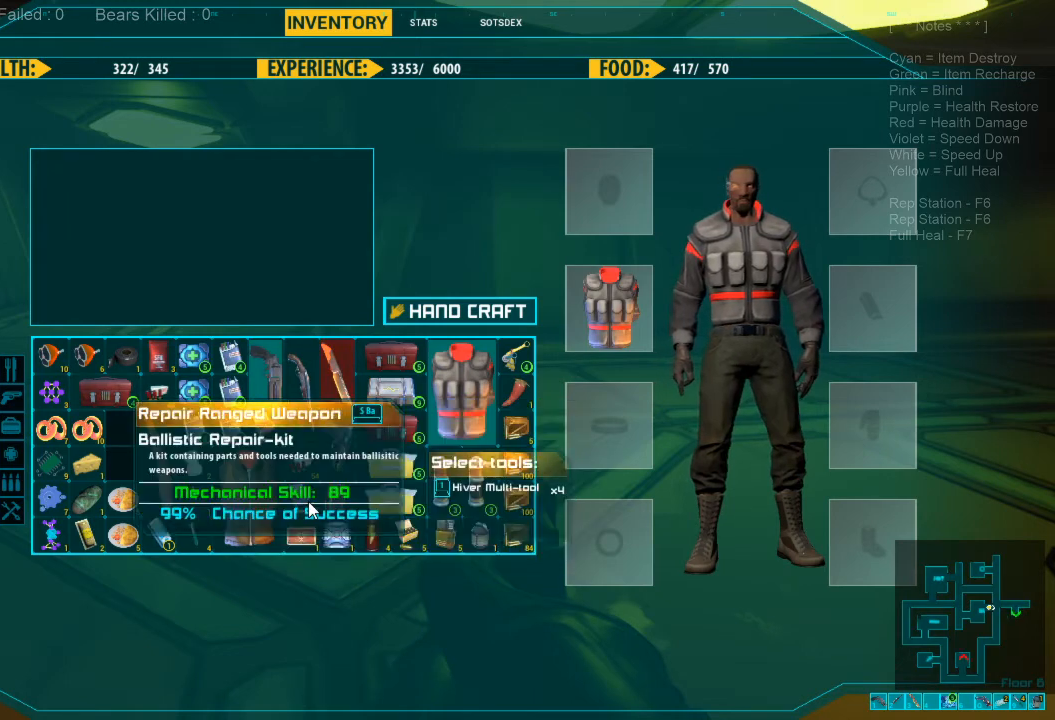
{"keys": [], "mouse": [], "events": [[33, "mouse_left", "up"]]}
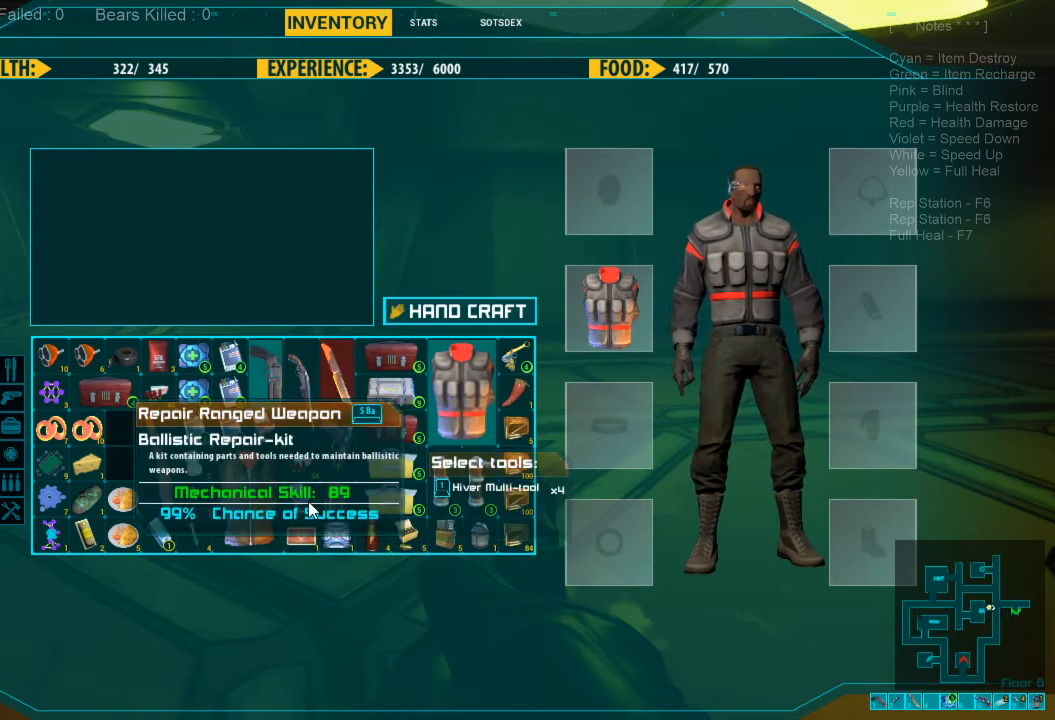
{"keys": [], "mouse": [], "events": [[300, "space", "down"], [400, "space", "up"]]}
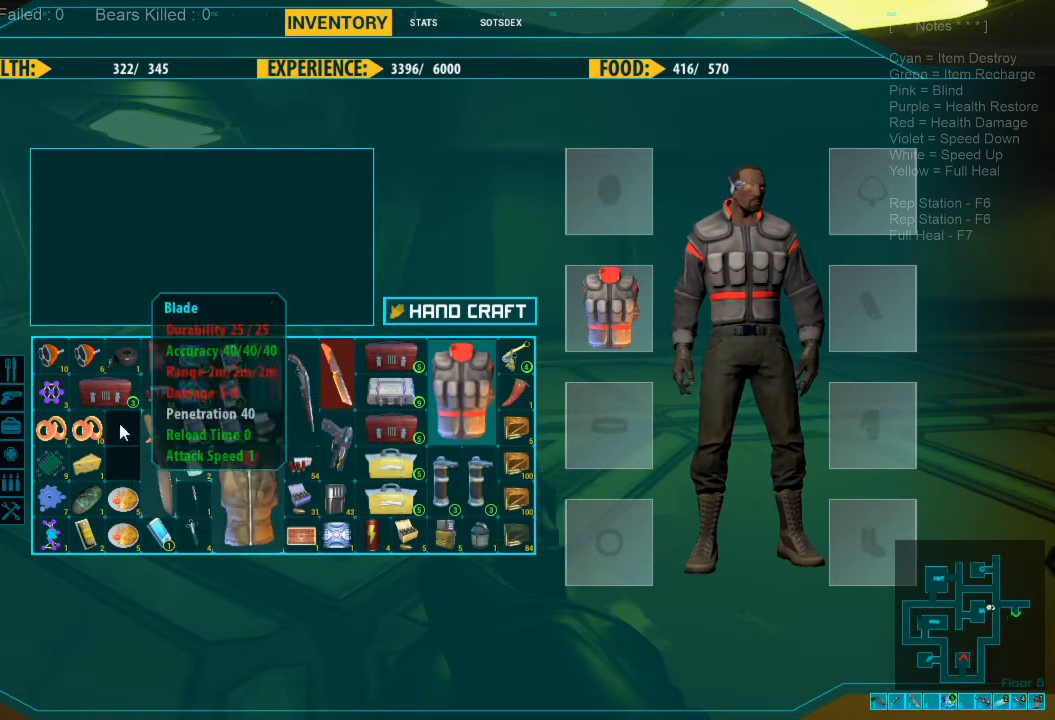
{"keys": [], "mouse": [], "events": []}
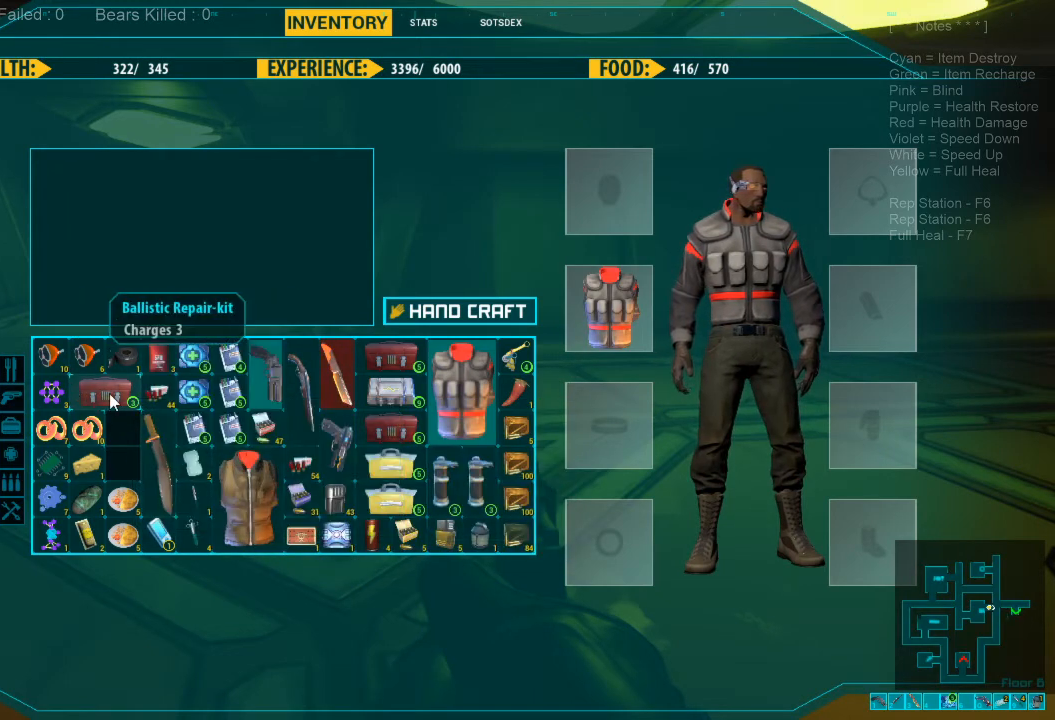
{"keys": [], "mouse": [], "events": [[100, "mouse_left", "down"], [200, "mouse_left", "up"], [266, "mouse_left", "down"], [366, "mouse_left", "up"]]}
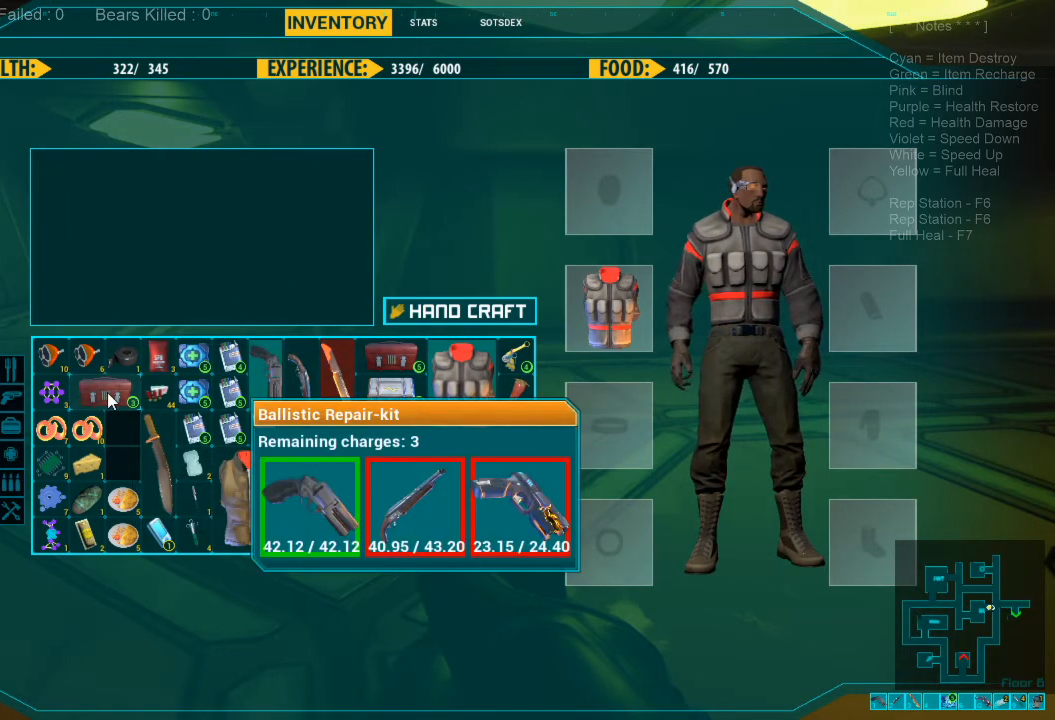
{"keys": [], "mouse": [], "events": []}
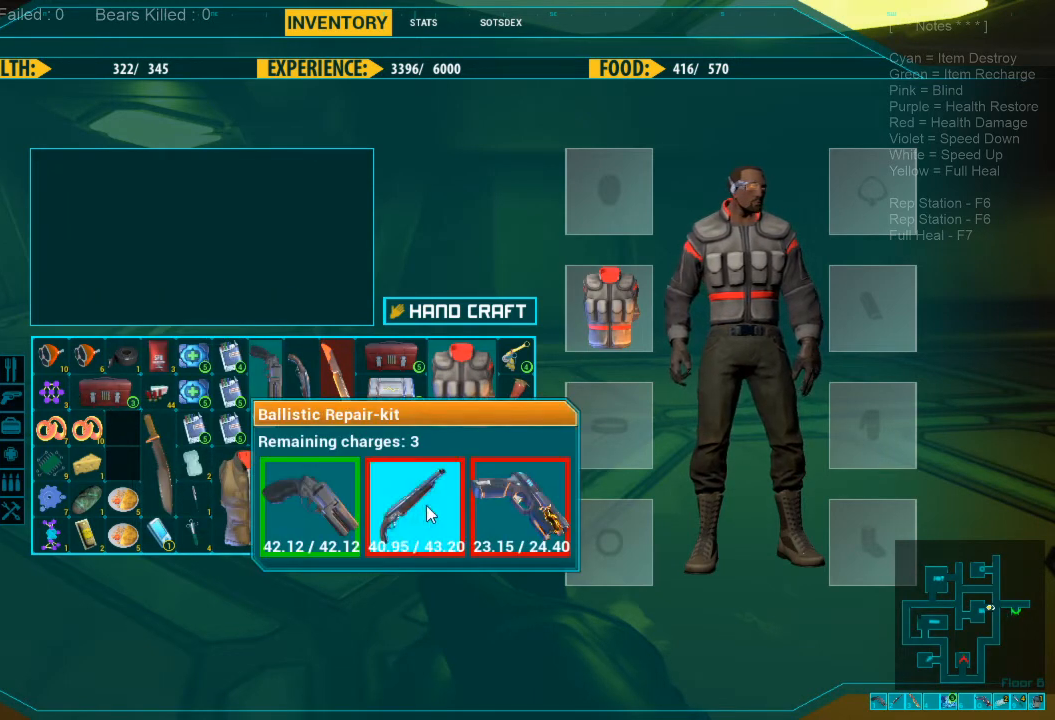
{"keys": ["space"], "mouse": [], "events": [[266, "mouse_left", "down"], [366, "mouse_left", "up"], [500, "space", "down"]]}
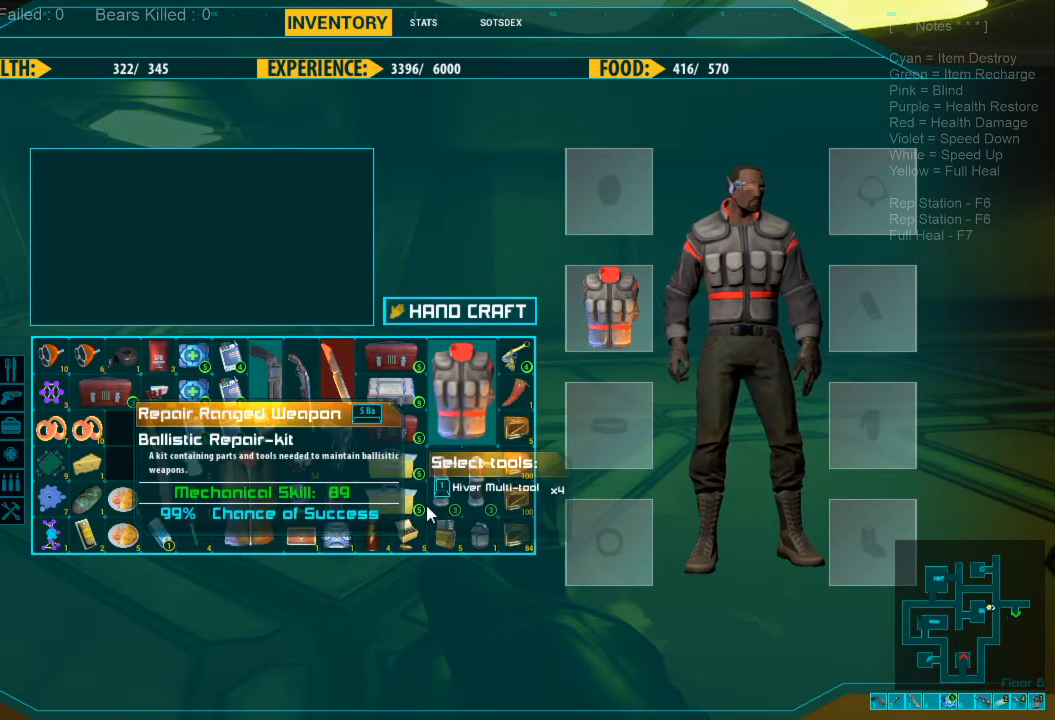
{"keys": [], "mouse": [], "events": [[100, "space", "up"]]}
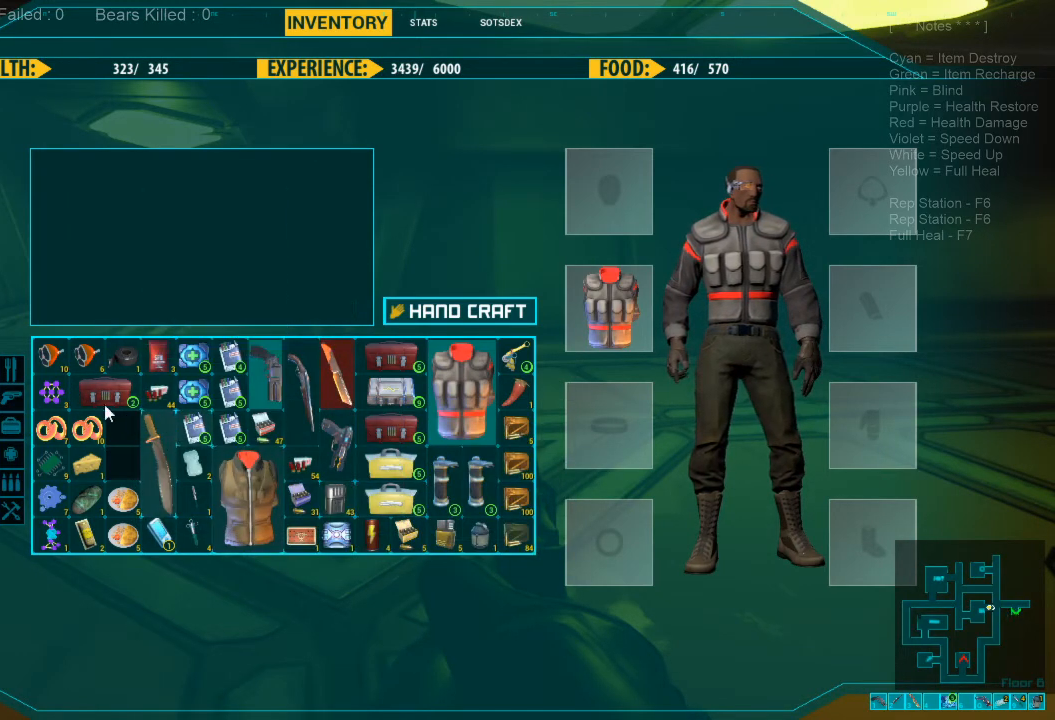
{"keys": [], "mouse": [], "events": [[100, "mouse_left", "down"], [200, "mouse_left", "up"], [266, "mouse_left", "down"], [366, "mouse_left", "up"]]}
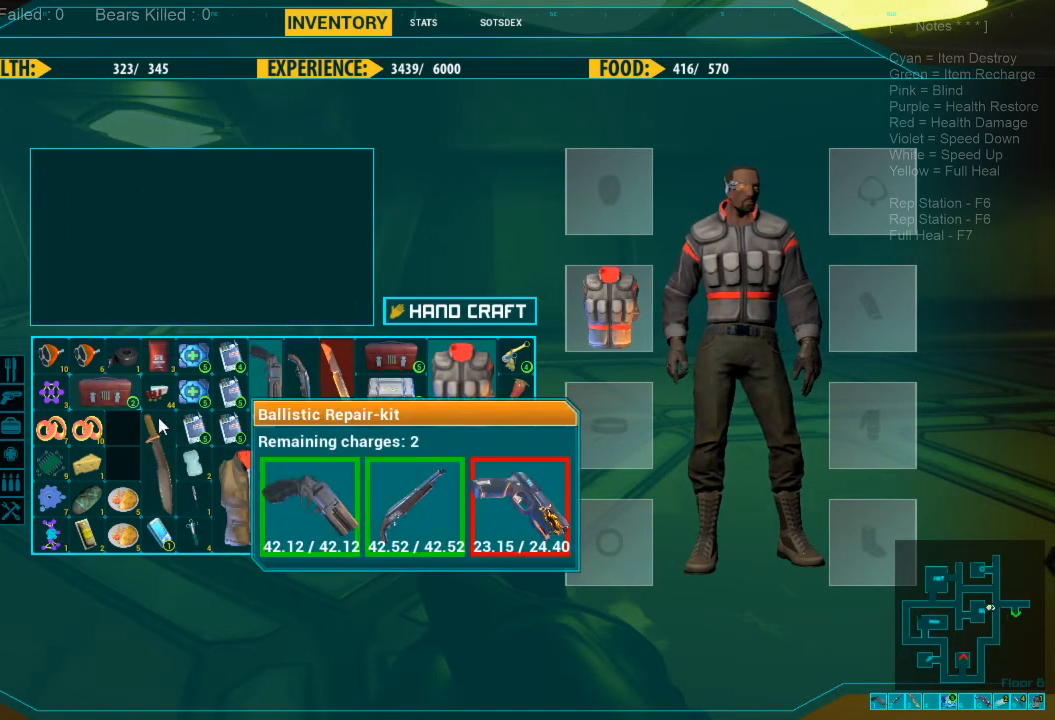
{"keys": [], "mouse": [], "events": []}
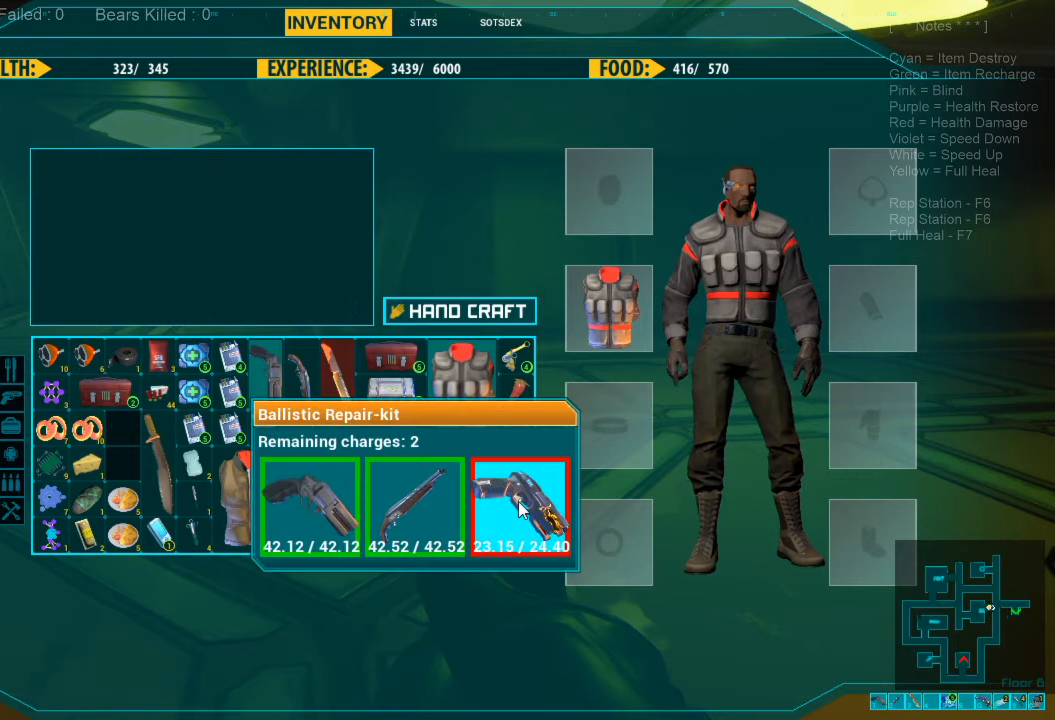
{"keys": [], "mouse": [], "events": [[66, "mouse_left", "down"], [166, "mouse_left", "up"], [266, "space", "down"], [366, "space", "up"]]}
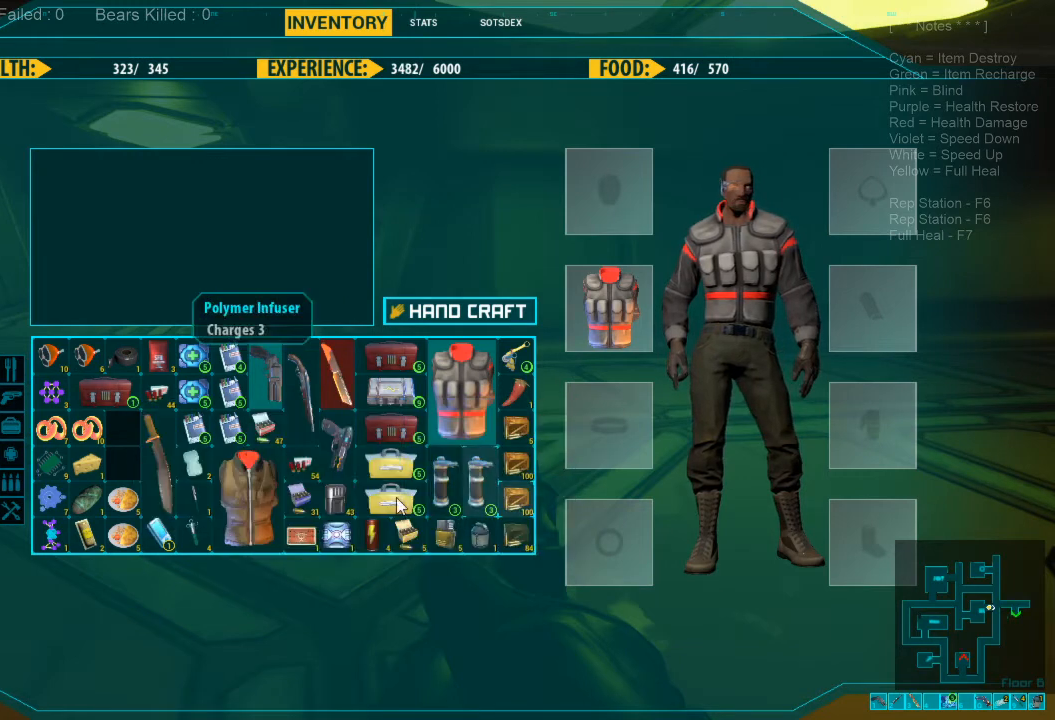
{"keys": [], "mouse": [], "events": []}
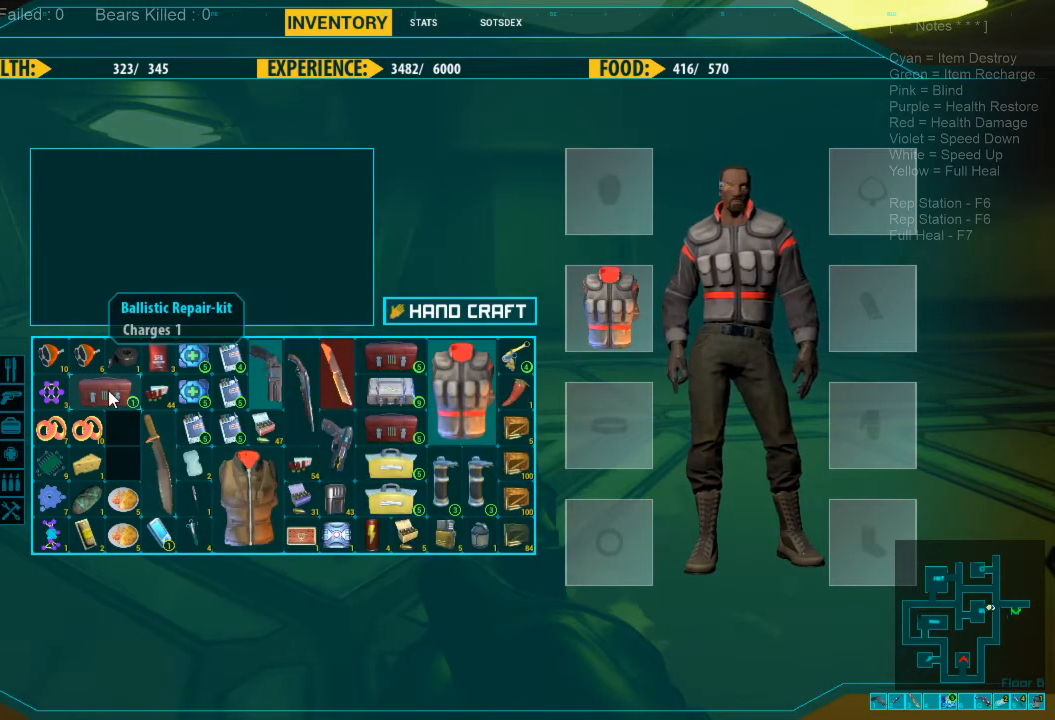
{"keys": [], "mouse": ["left"], "events": [[200, "mouse_left", "down"], [300, "mouse_left", "up"], [500, "mouse_left", "down"]]}
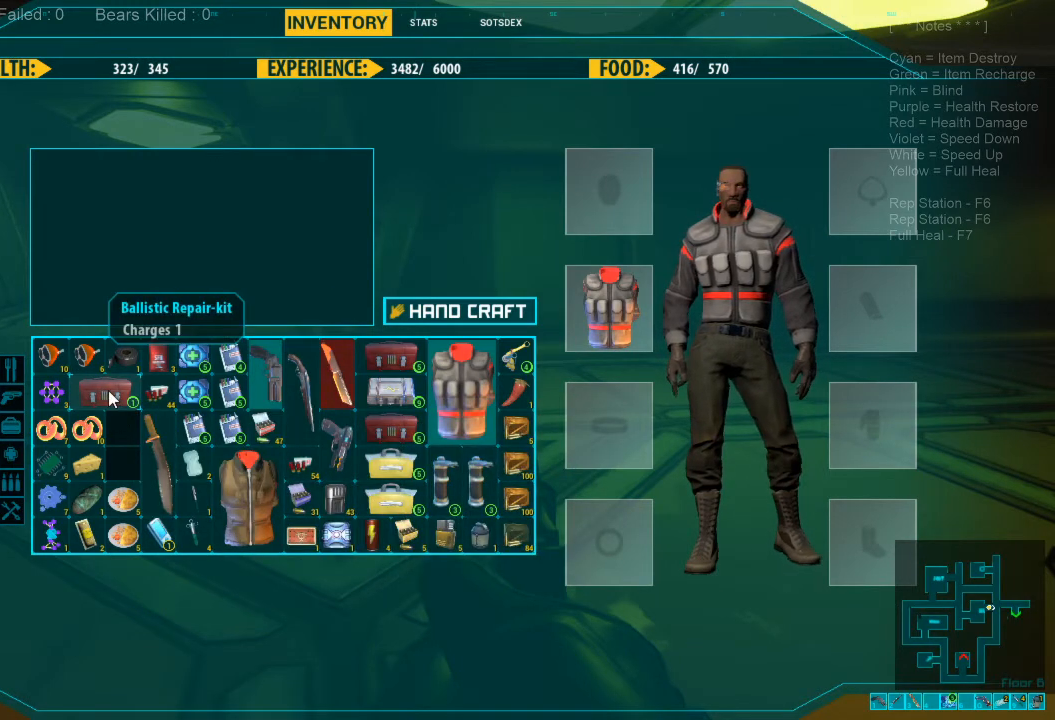
{"keys": [], "mouse": [], "events": [[100, "mouse_left", "up"]]}
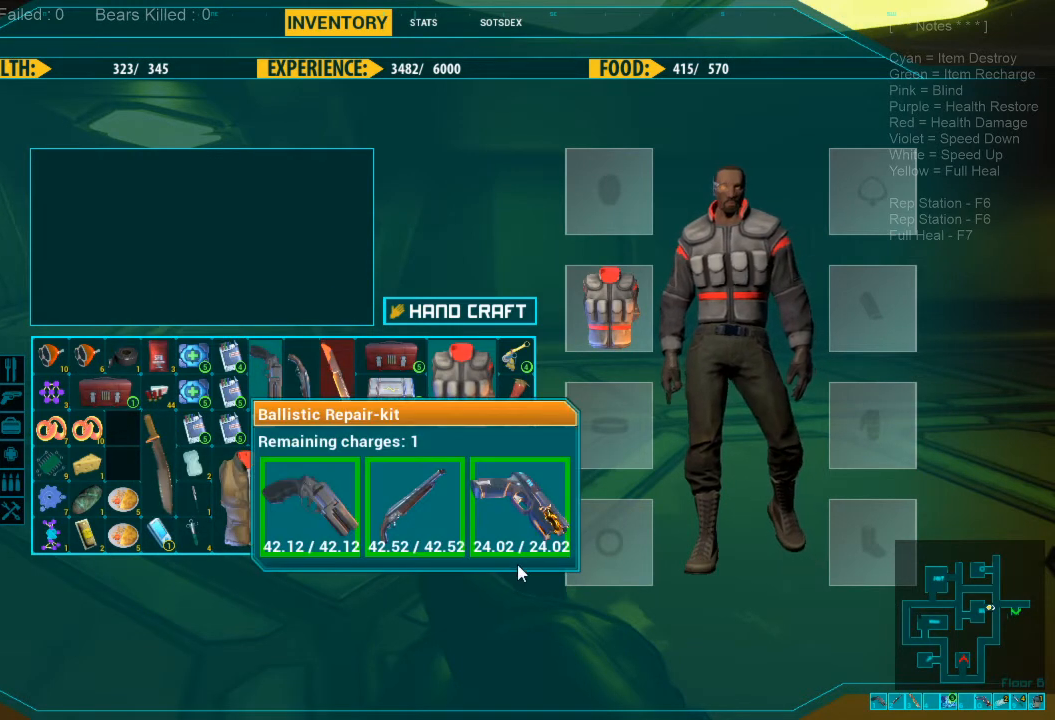
{"keys": [], "mouse": [], "events": [[33, "mouse_wheel", "down"], [100, "mouse_wheel", "up"]]}
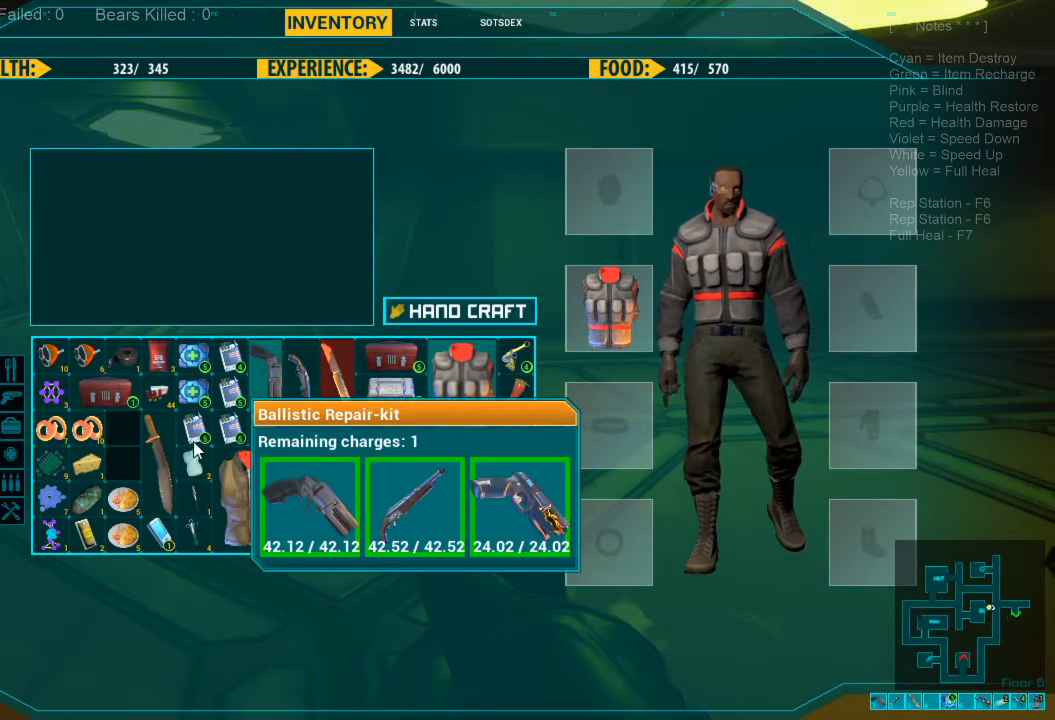
{"keys": [], "mouse": [], "events": [[300, "mouse_left", "down"], [366, "mouse_left", "up"]]}
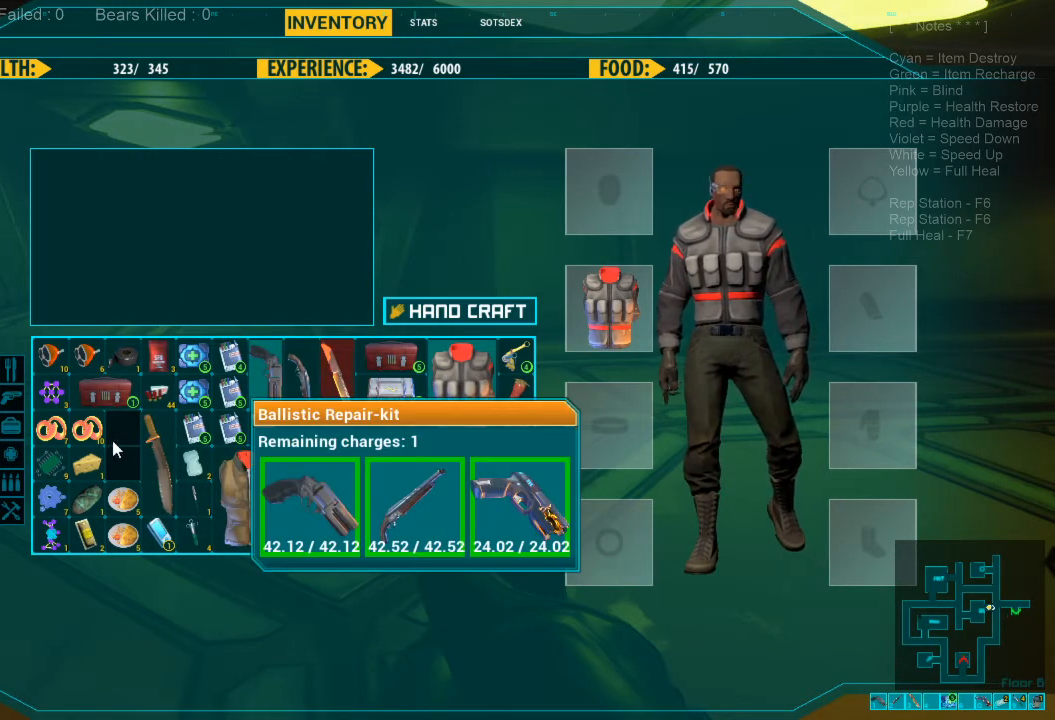
{"keys": [], "mouse": [], "events": []}
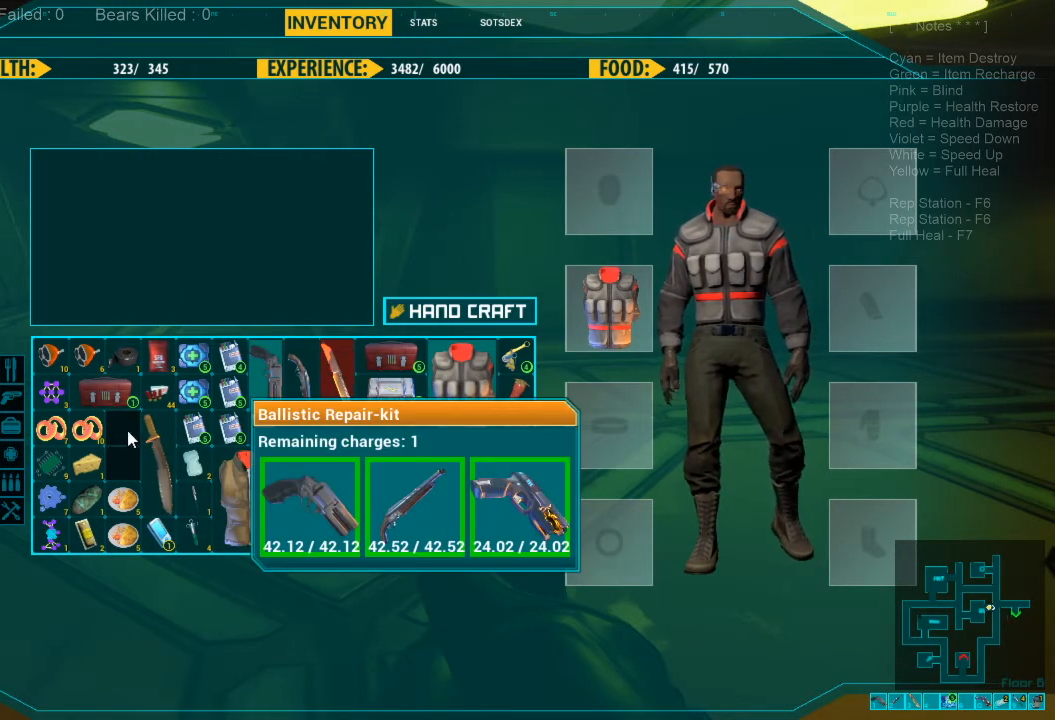
{"keys": [], "mouse": [], "events": []}
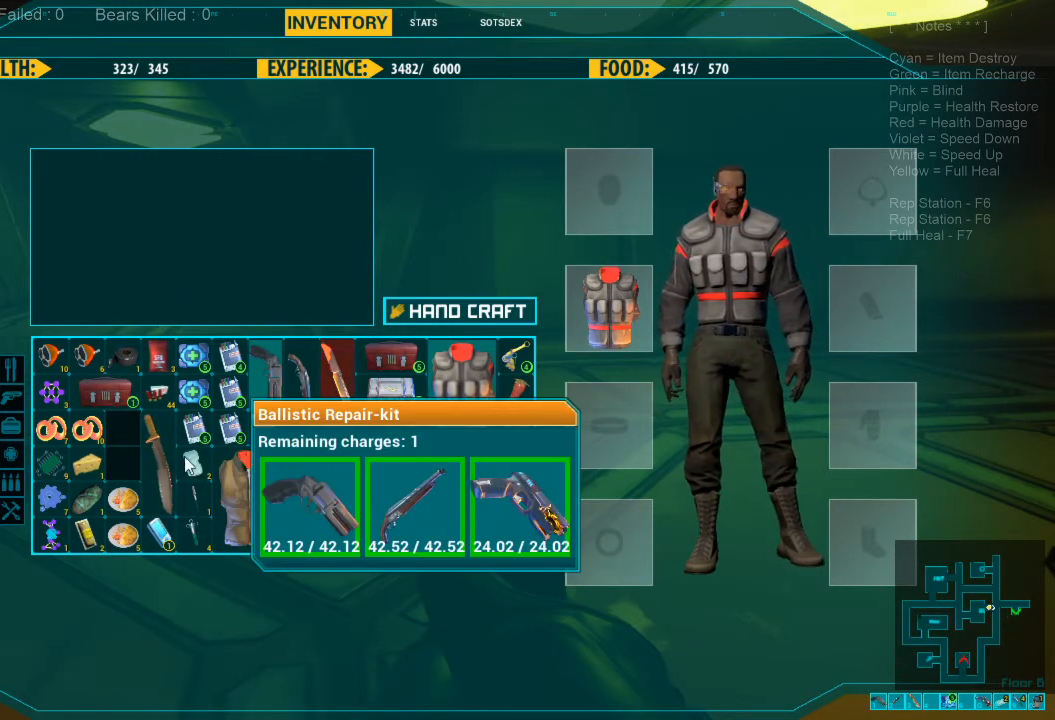
{"keys": [], "mouse": [], "events": [[233, "mouse_left", "down"], [333, "mouse_left", "up"]]}
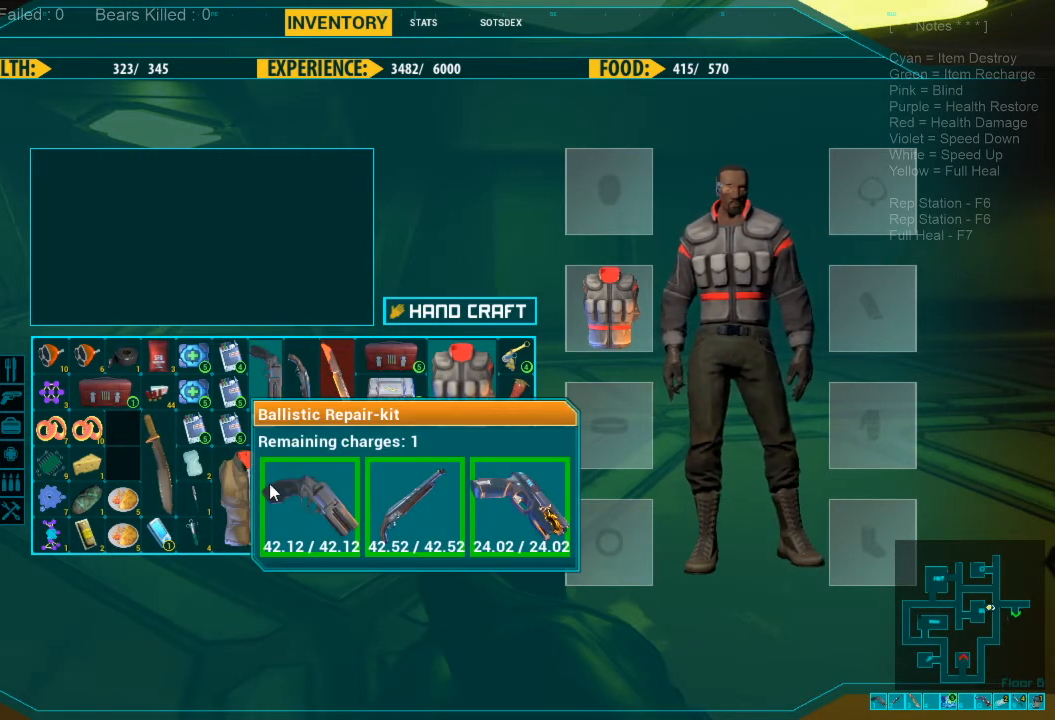
{"keys": [], "mouse": [], "events": [[166, "mouse_left", "down"], [266, "mouse_left", "up"]]}
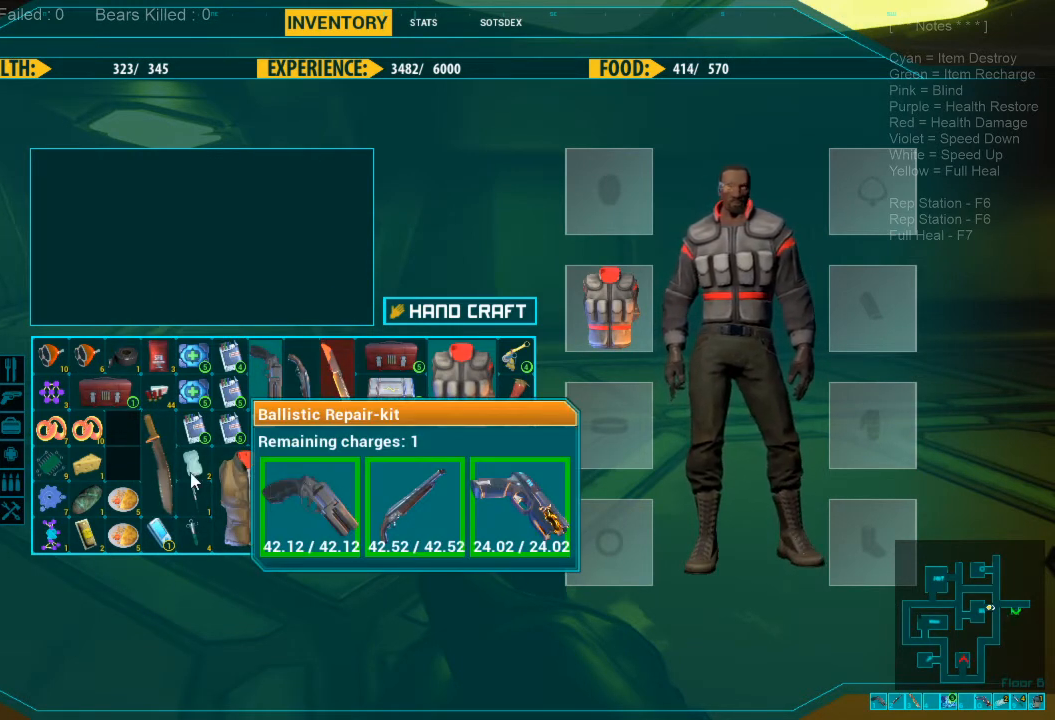
{"keys": [], "mouse": [], "events": []}
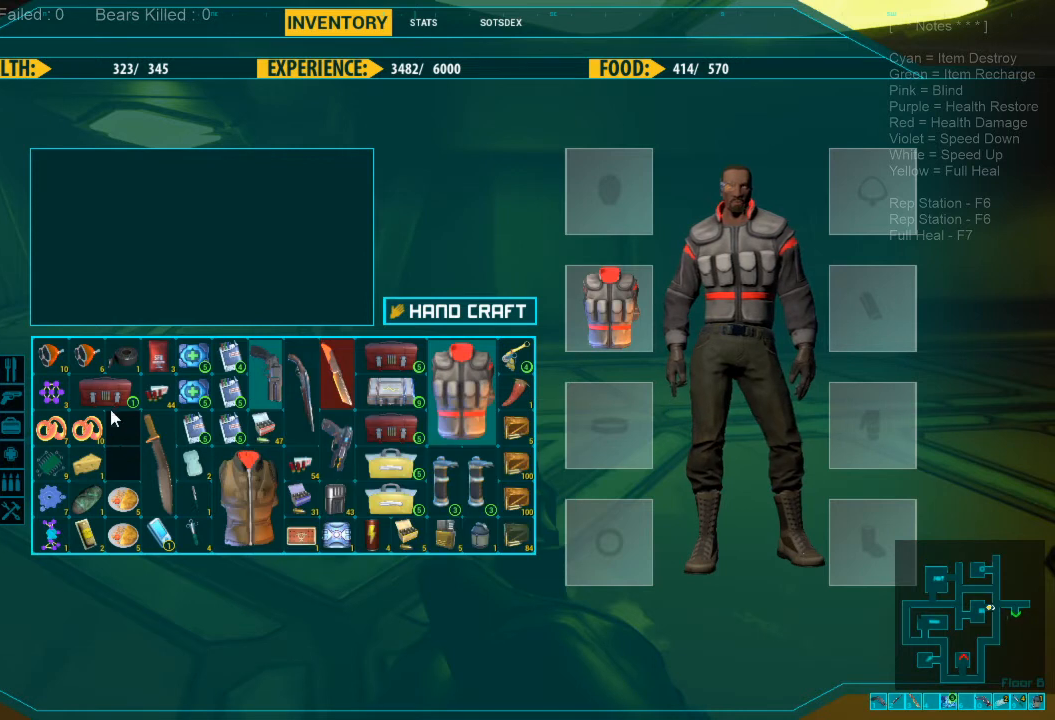
{"keys": [], "mouse": [], "events": [[166, "mouse_right", "down"], [266, "mouse_right", "up"]]}
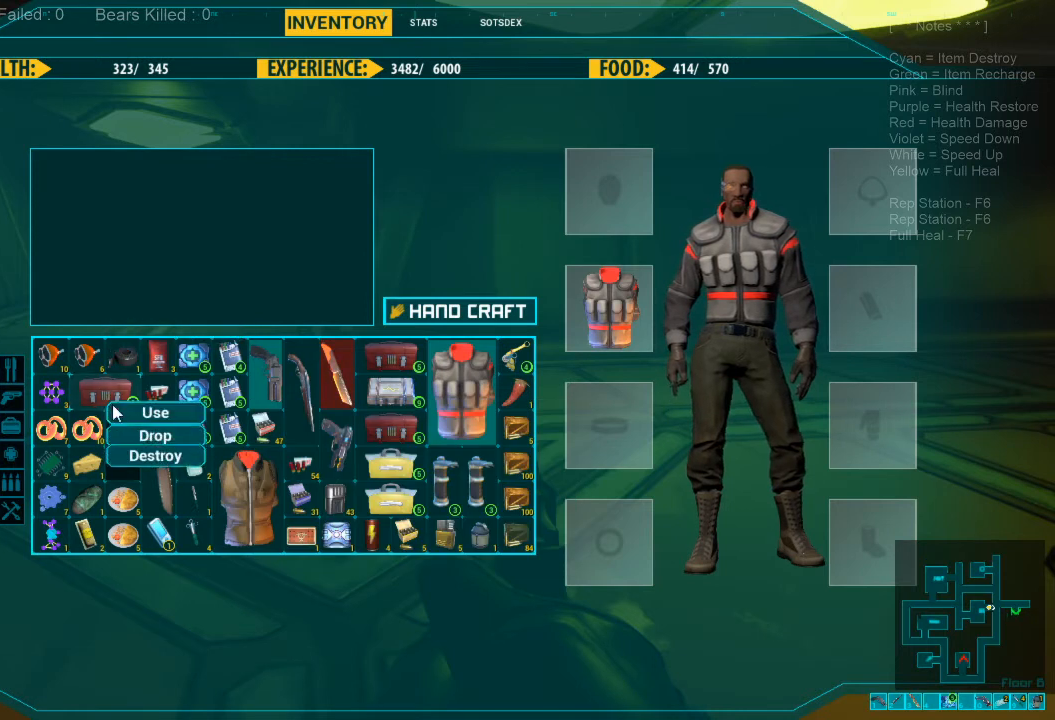
{"keys": [], "mouse": ["left"], "events": [[433, "mouse_left", "down"]]}
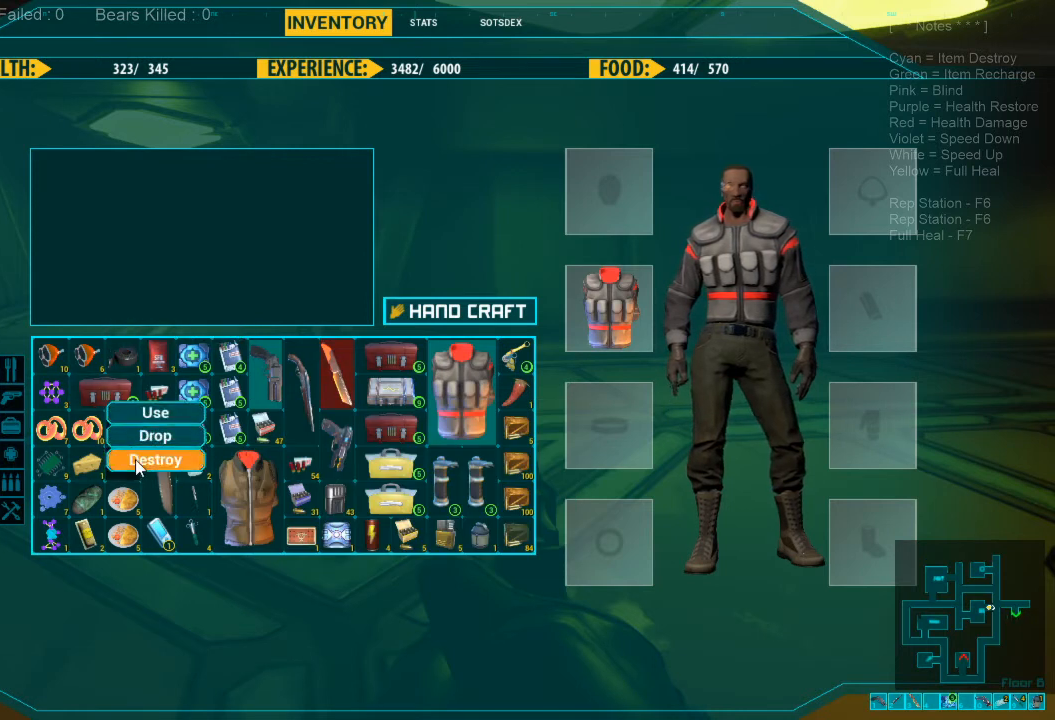
{"keys": [], "mouse": [], "events": [[33, "mouse_left", "up"]]}
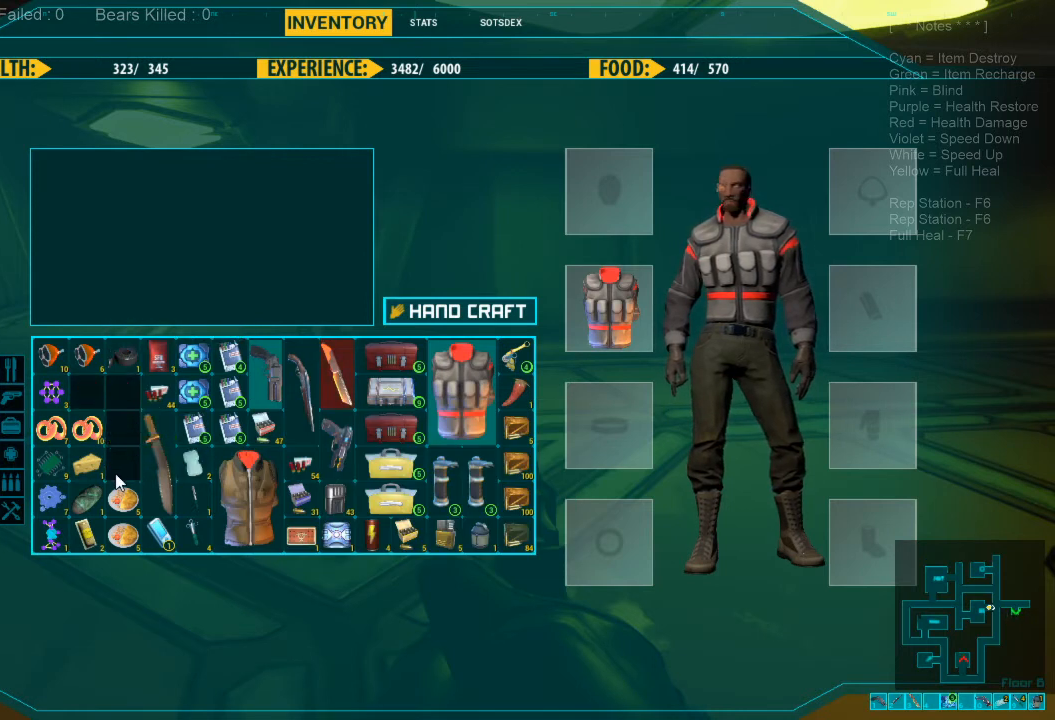
{"keys": [], "mouse": [], "events": []}